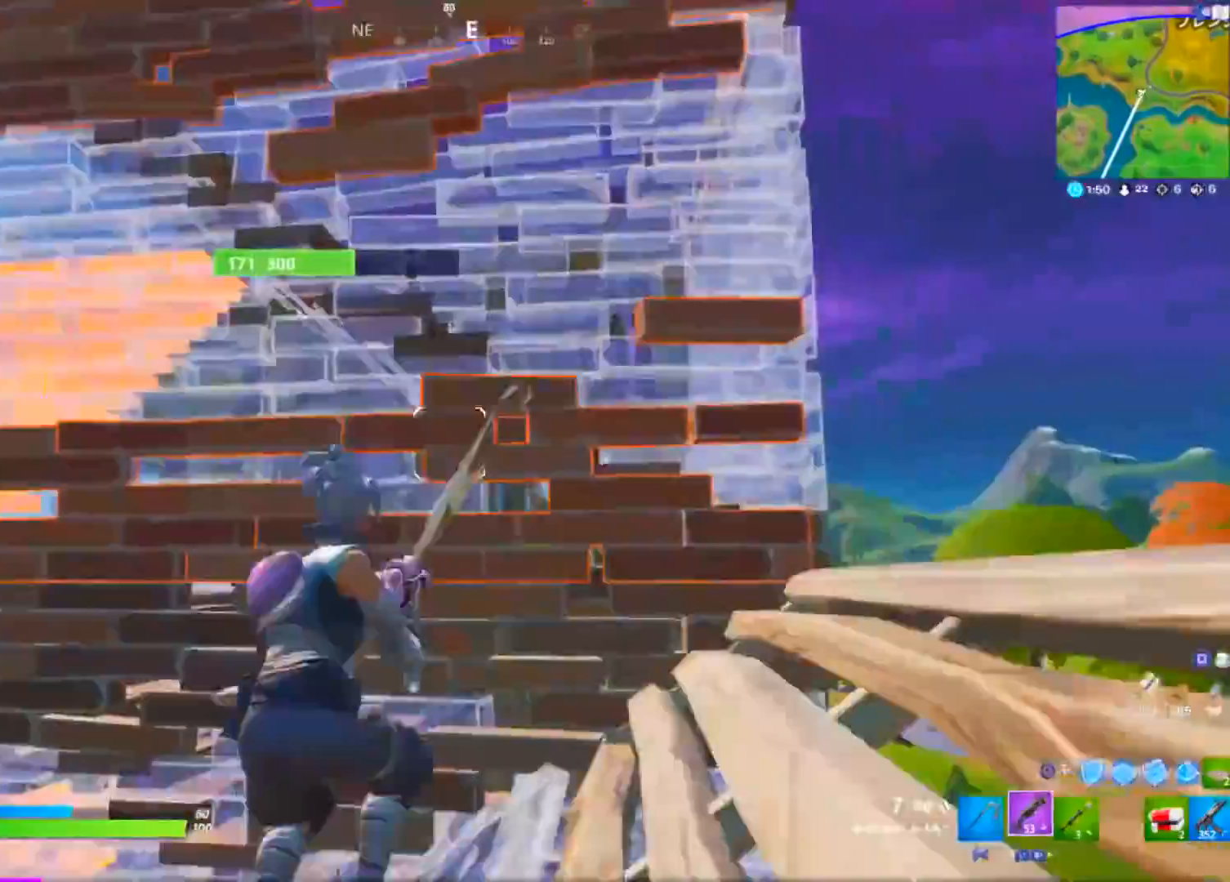
Gameplay with a controller (PlayStation layout); each line is a JSON object with the inputs held at the frame after it. "events" lists button and stick changes between this image and that frame as [ms after this image, input, new state], when the widget could be followed in between. Not read: TOUCHPAD.
{"buttons": ["CIRCLE"], "left_stick": "left", "right_stick": "center", "events": [[184, "CROSS", "down"], [217, "left_stick", "left"], [317, "CROSS", "up"], [501, "CIRCLE", "down"]]}
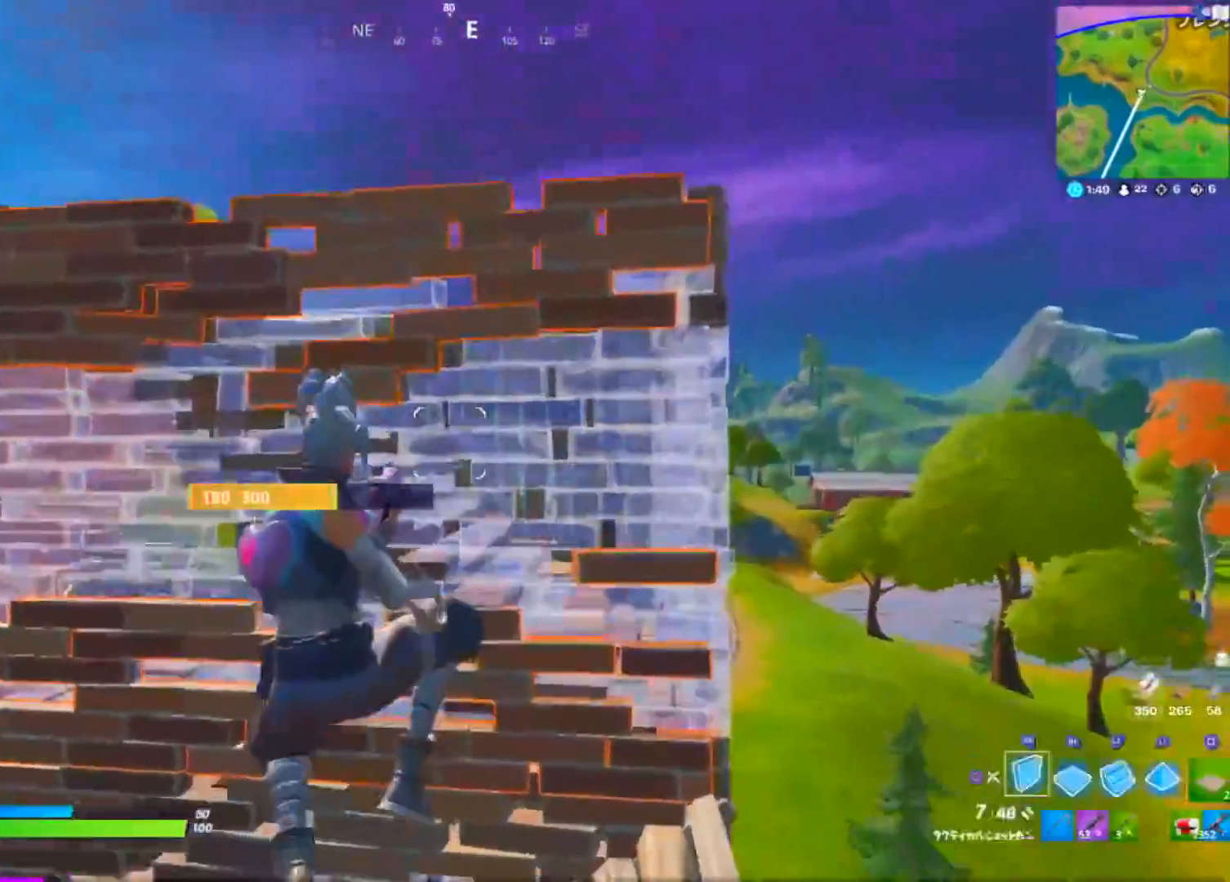
{"buttons": [], "left_stick": "up-left", "right_stick": "down-left", "events": [[83, "left_stick", "up-left"], [100, "CIRCLE", "up"], [117, "L2", "down"], [233, "CIRCLE", "down"], [300, "CIRCLE", "up"], [367, "L2", "up"], [434, "right_stick", "down-left"]]}
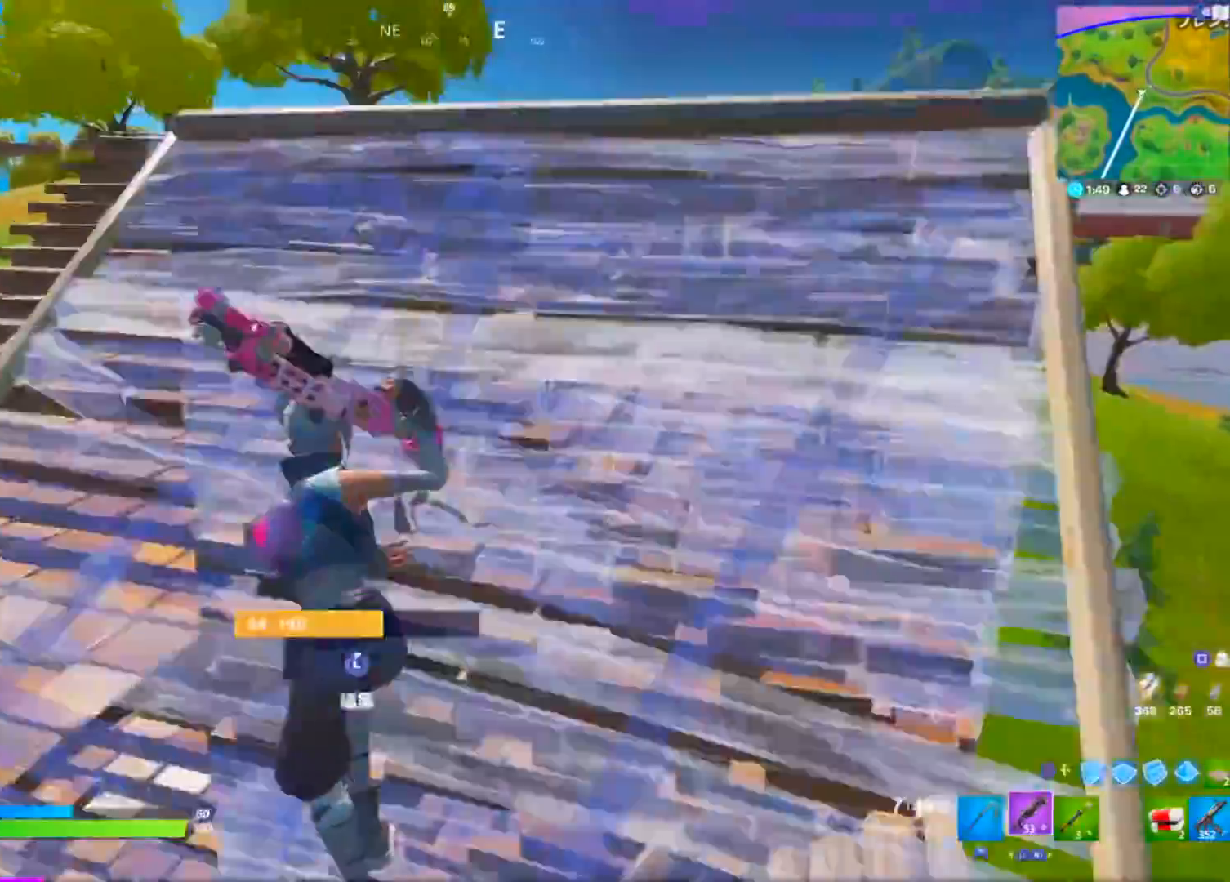
{"buttons": [], "left_stick": "up-left", "right_stick": "down-right", "events": [[17, "right_stick", "center"], [501, "right_stick", "down-right"]]}
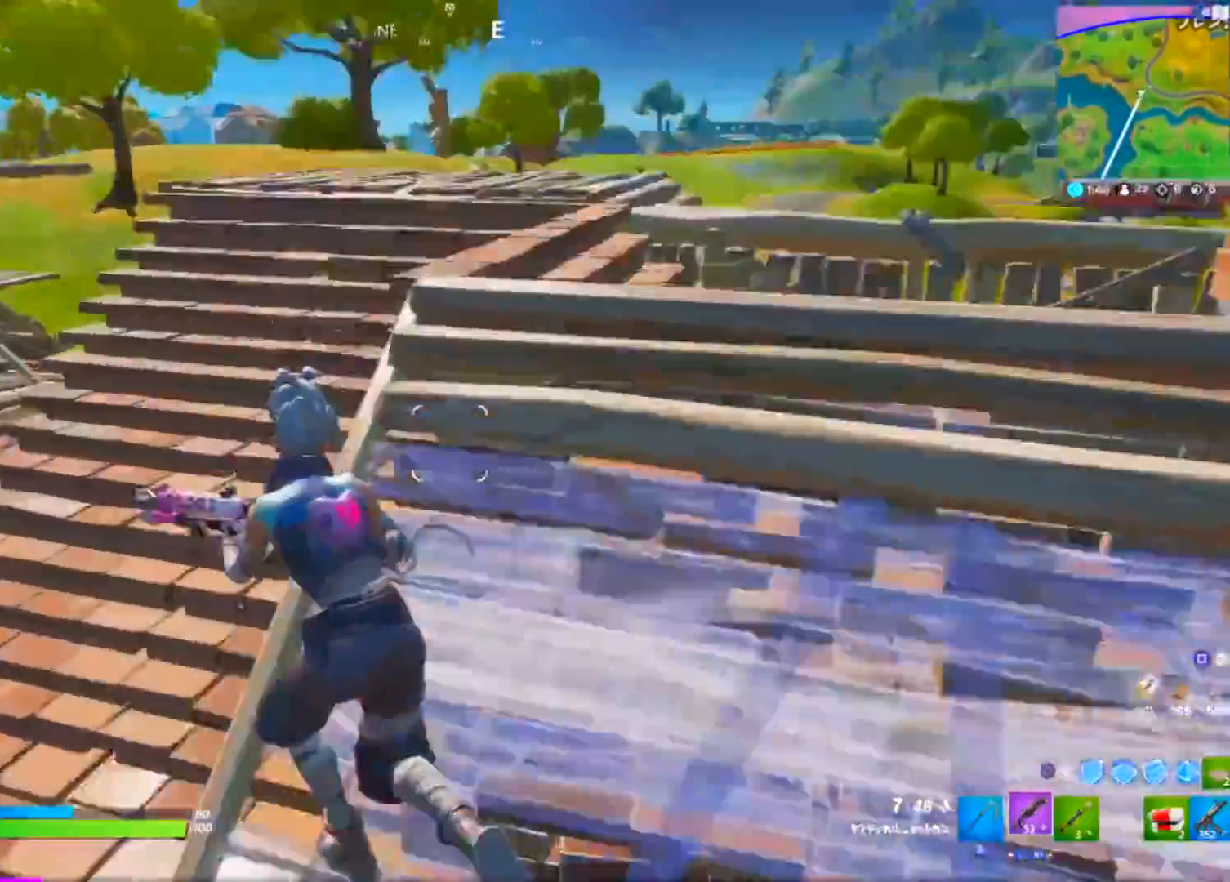
{"buttons": [], "left_stick": "up-left", "right_stick": "center", "events": [[50, "CROSS", "down"], [183, "CROSS", "up"], [400, "right_stick", "center"]]}
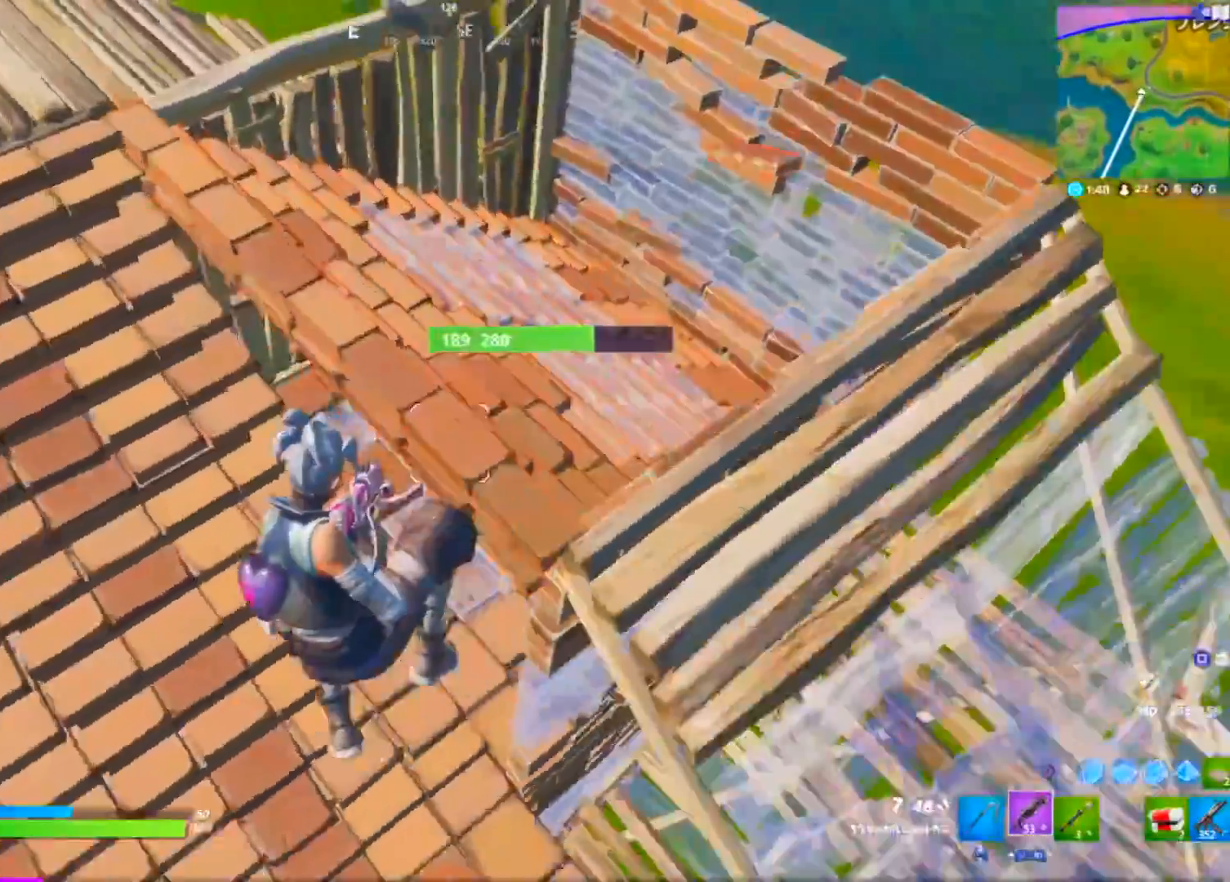
{"buttons": [], "left_stick": "left", "right_stick": "right", "events": [[67, "left_stick", "left"], [334, "right_stick", "right"]]}
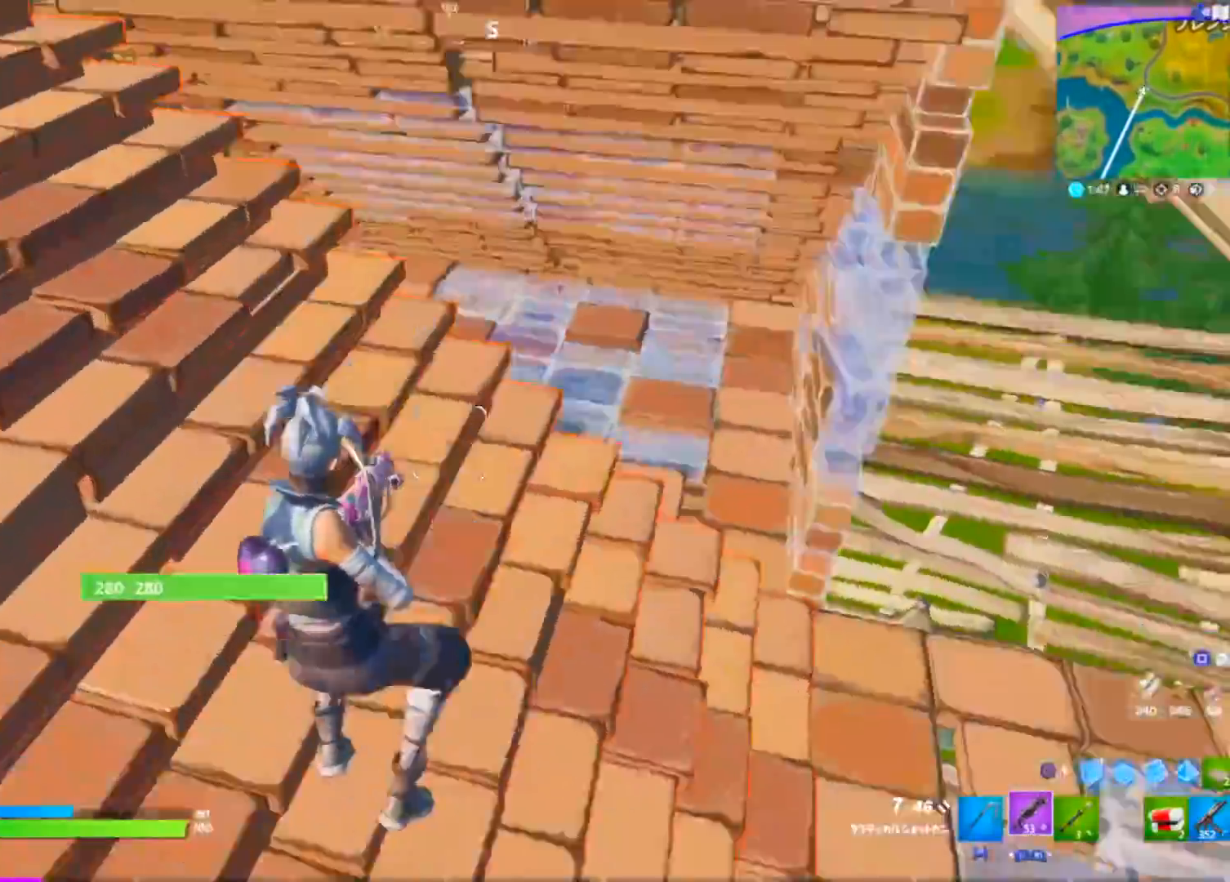
{"buttons": ["L1"], "left_stick": "up-right", "right_stick": "center", "events": [[67, "right_stick", "center"], [83, "left_stick", "up"], [183, "left_stick", "up-right"], [434, "L1", "down"]]}
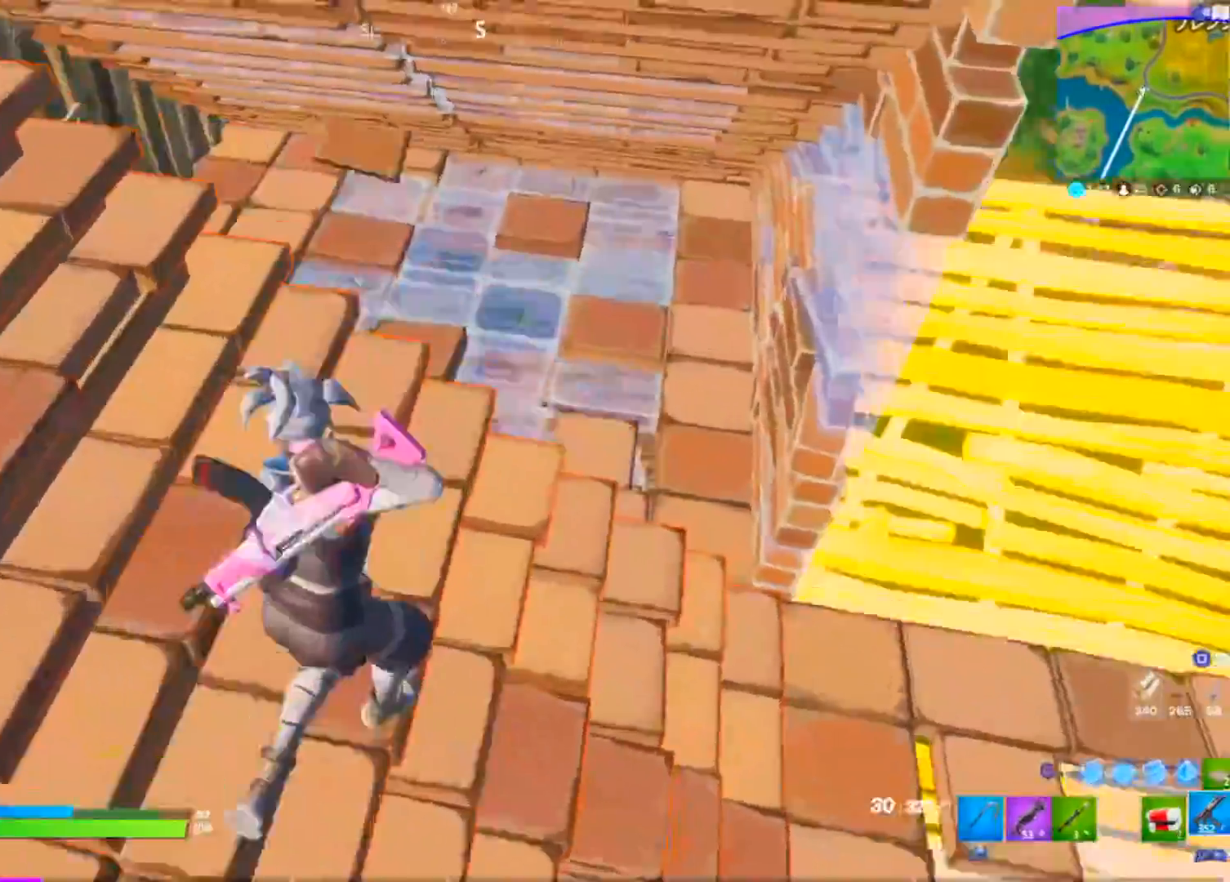
{"buttons": [], "left_stick": "down-right", "right_stick": "center", "events": [[50, "L1", "up"], [251, "right_stick", "left"], [334, "left_stick", "down-right"], [417, "right_stick", "center"]]}
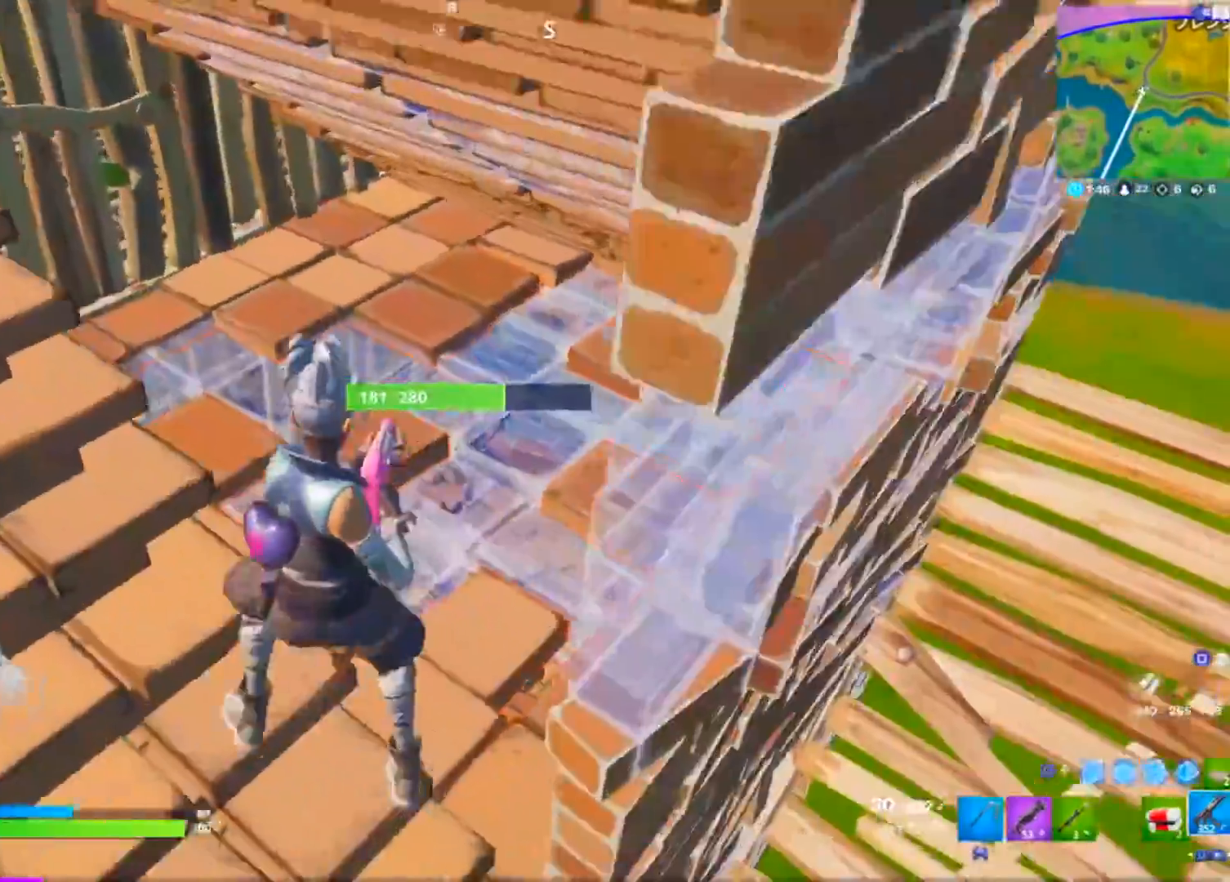
{"buttons": ["L2", "R2"], "left_stick": "up-left", "right_stick": "center", "events": [[67, "left_stick", "left"], [367, "L2", "down"], [401, "left_stick", "up-left"], [417, "R2", "down"]]}
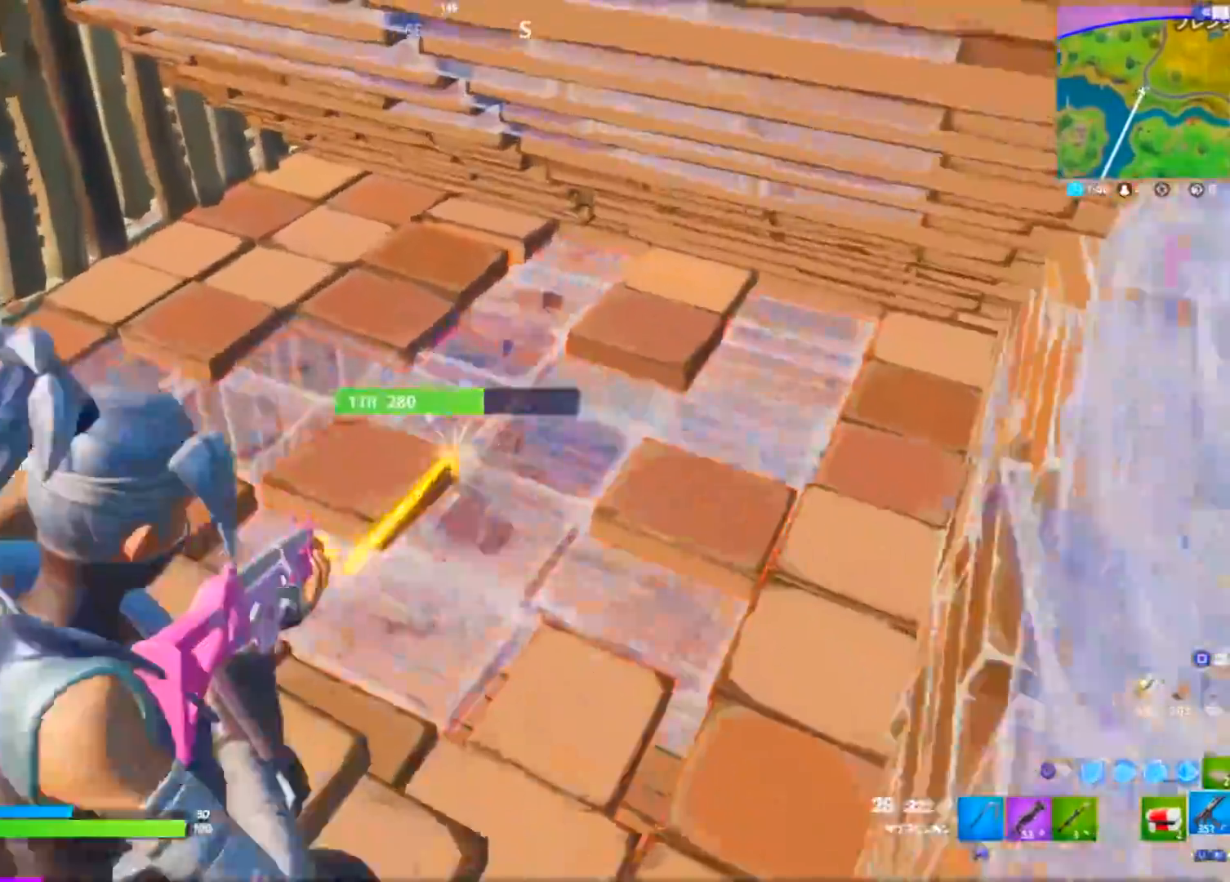
{"buttons": ["L2", "R2"], "left_stick": "right", "right_stick": "center", "events": [[66, "left_stick", "down-right"], [166, "left_stick", "up"], [317, "left_stick", "center"], [317, "right_stick", "down-left"], [383, "right_stick", "center"], [433, "left_stick", "right"]]}
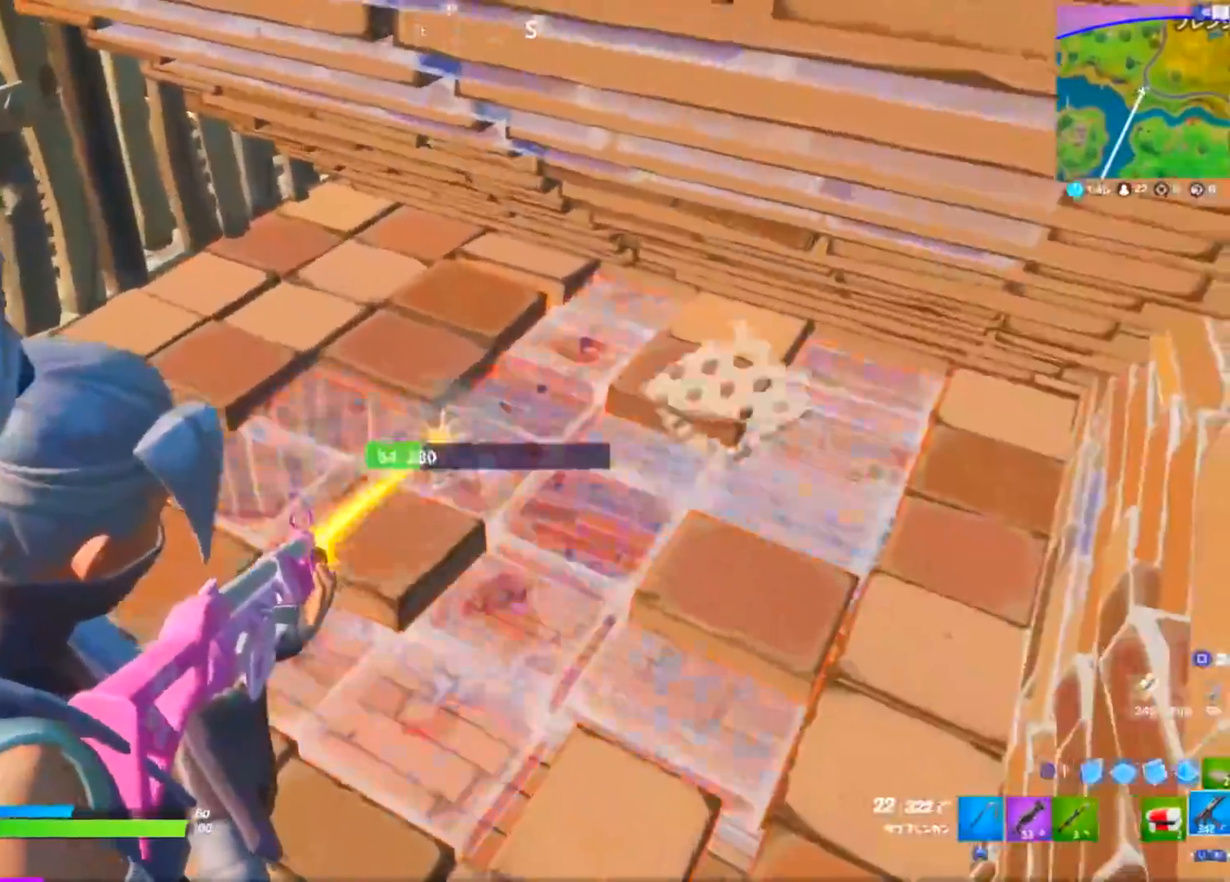
{"buttons": ["L2", "R2"], "left_stick": "down-right", "right_stick": "right", "events": [[34, "left_stick", "up-left"], [34, "right_stick", "left"], [100, "left_stick", "up-right"], [100, "right_stick", "center"], [150, "right_stick", "down-right"], [167, "left_stick", "down-right"], [284, "right_stick", "up-right"], [334, "right_stick", "right"]]}
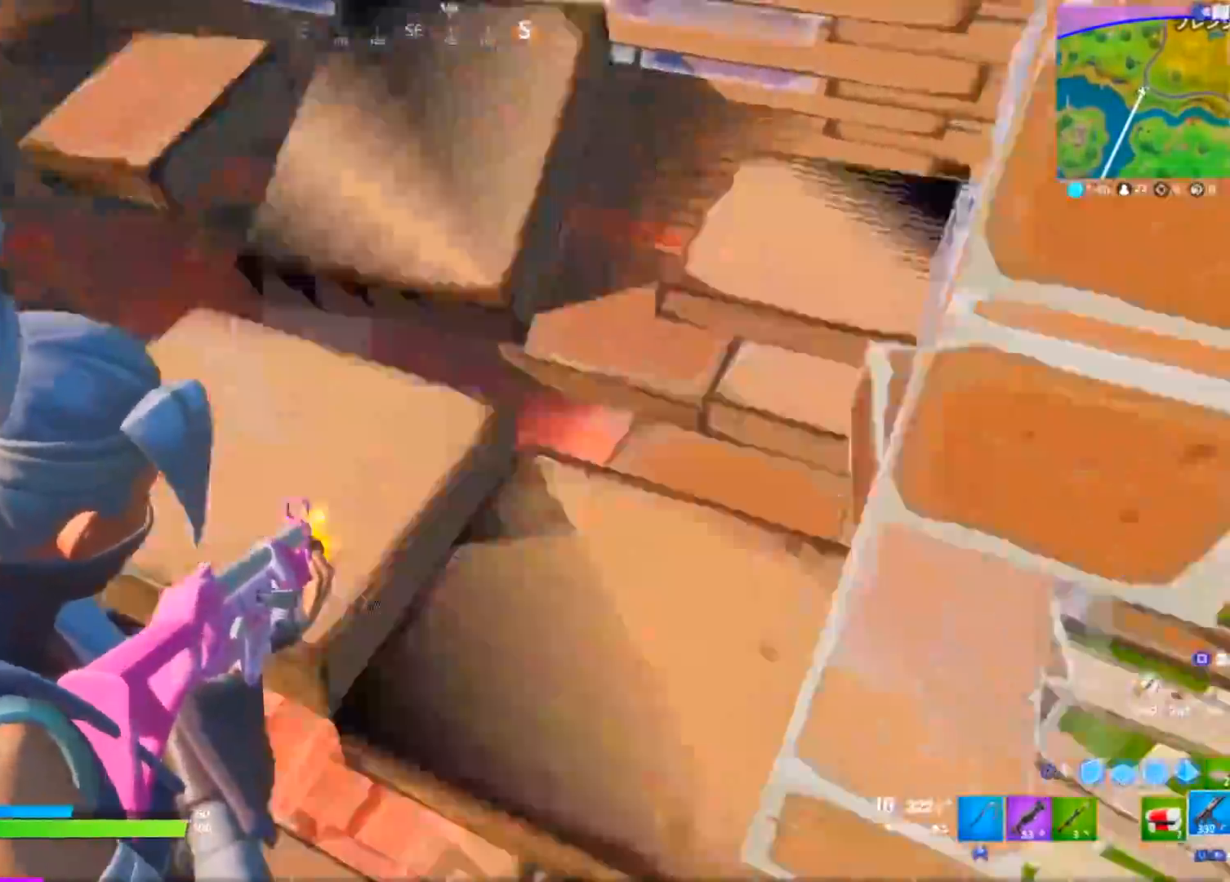
{"buttons": ["L2", "R2"], "left_stick": "left", "right_stick": "right", "events": [[116, "left_stick", "down-left"], [116, "right_stick", "up"], [217, "left_stick", "up-left"], [250, "right_stick", "right"], [350, "right_stick", "center"], [417, "right_stick", "down-right"], [483, "left_stick", "left"], [483, "right_stick", "right"]]}
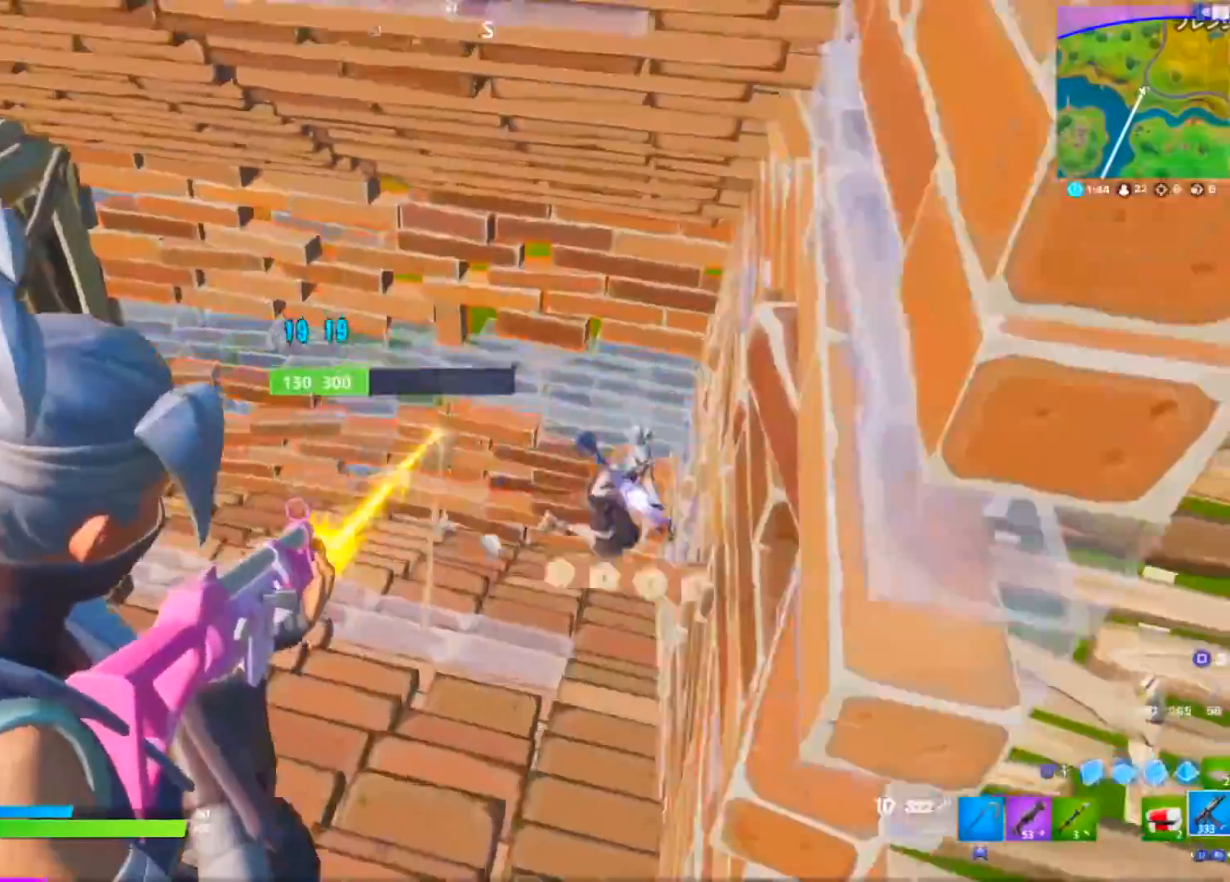
{"buttons": ["R1"], "left_stick": "down-right", "right_stick": "center", "events": [[100, "L2", "up"], [117, "CIRCLE", "down"], [117, "right_stick", "center"], [167, "R2", "up"], [167, "right_stick", "down"], [217, "CIRCLE", "up"], [234, "right_stick", "center"], [250, "R1", "down"], [300, "CIRCLE", "down"], [334, "R1", "up"], [417, "right_stick", "up-right"], [434, "CIRCLE", "up"], [451, "R1", "down"], [484, "left_stick", "down-right"], [501, "right_stick", "center"]]}
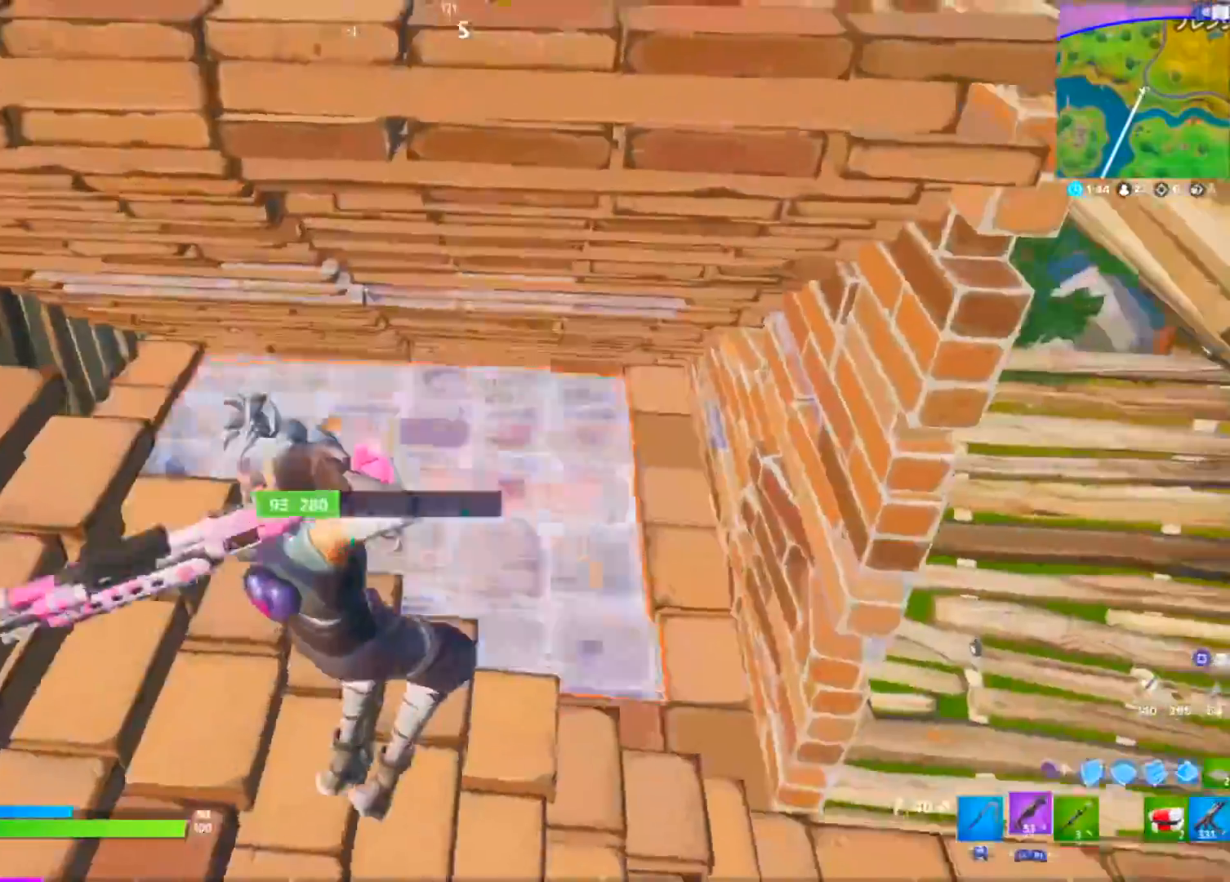
{"buttons": [], "left_stick": "right", "right_stick": "center", "events": [[16, "left_stick", "right"], [33, "R1", "up"]]}
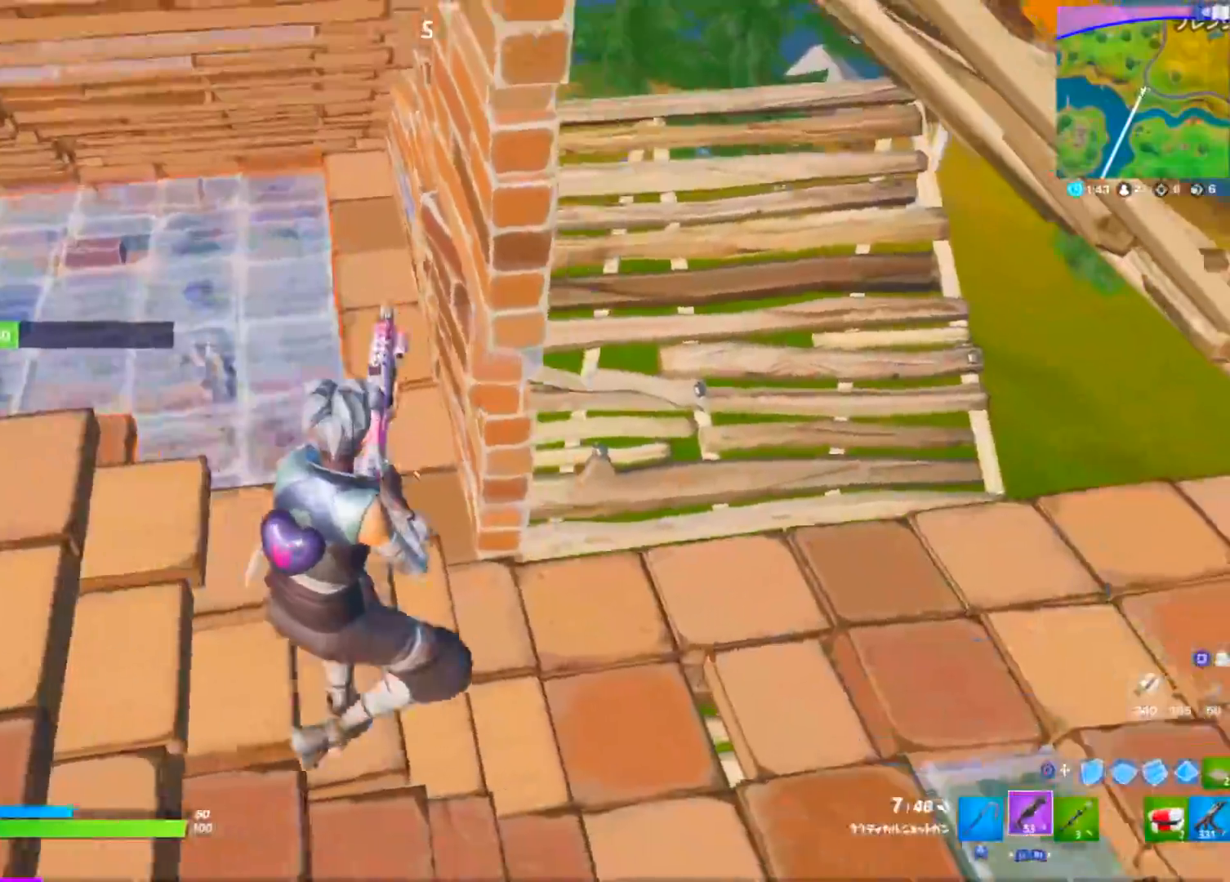
{"buttons": [], "left_stick": "right", "right_stick": "left", "events": [[284, "right_stick", "left"]]}
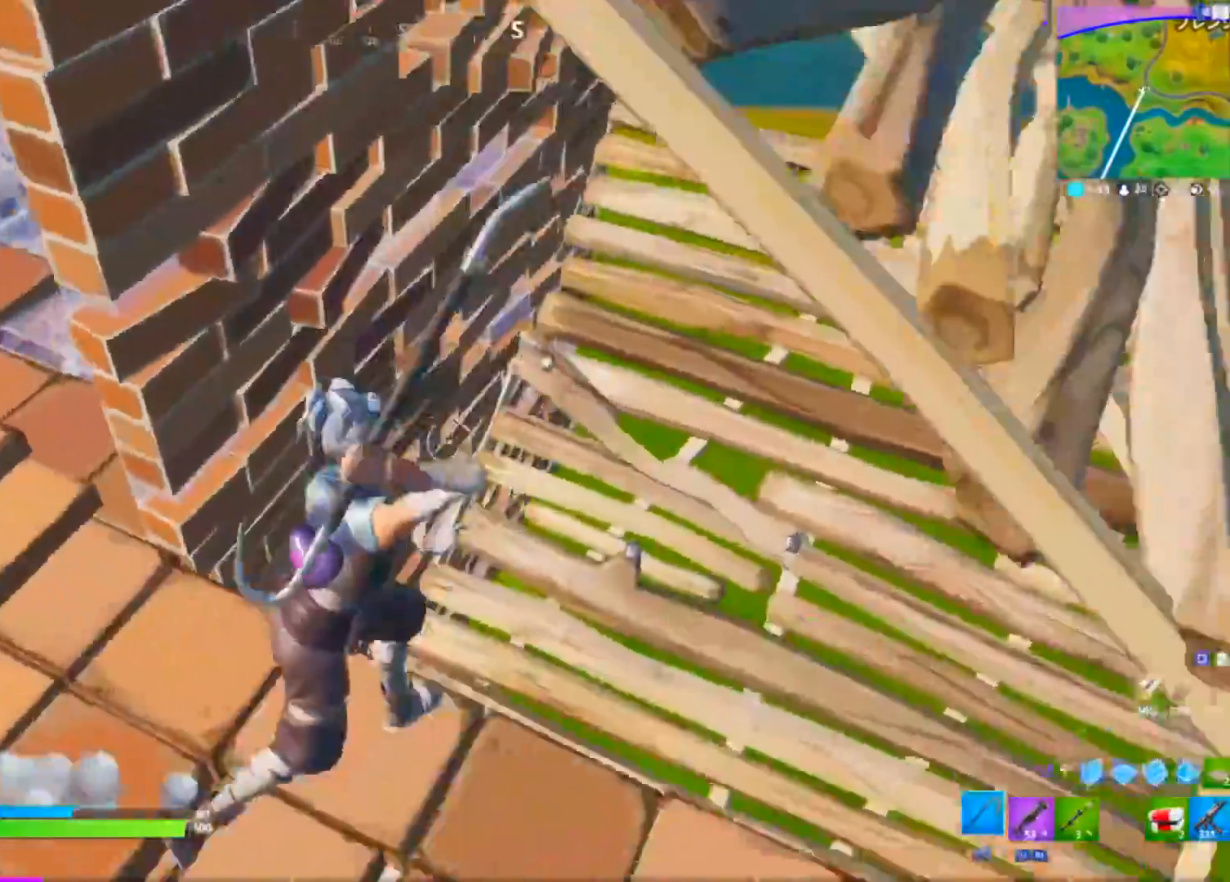
{"buttons": ["R2"], "left_stick": "down-right", "right_stick": "left", "events": [[350, "left_stick", "down-right"], [367, "R2", "down"]]}
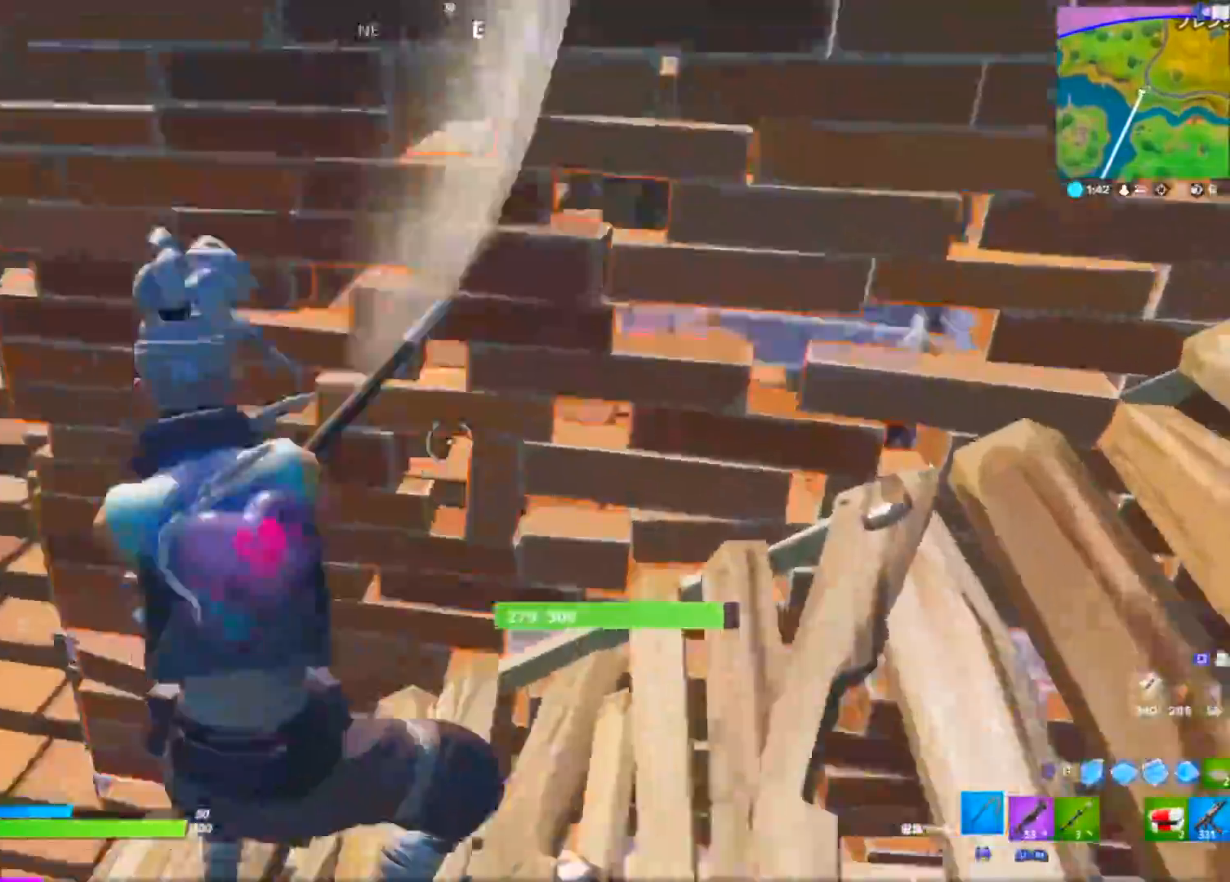
{"buttons": ["R2"], "left_stick": "left", "right_stick": "right", "events": [[50, "R1", "down"], [100, "R1", "up"], [100, "right_stick", "center"], [200, "left_stick", "left"], [367, "right_stick", "right"]]}
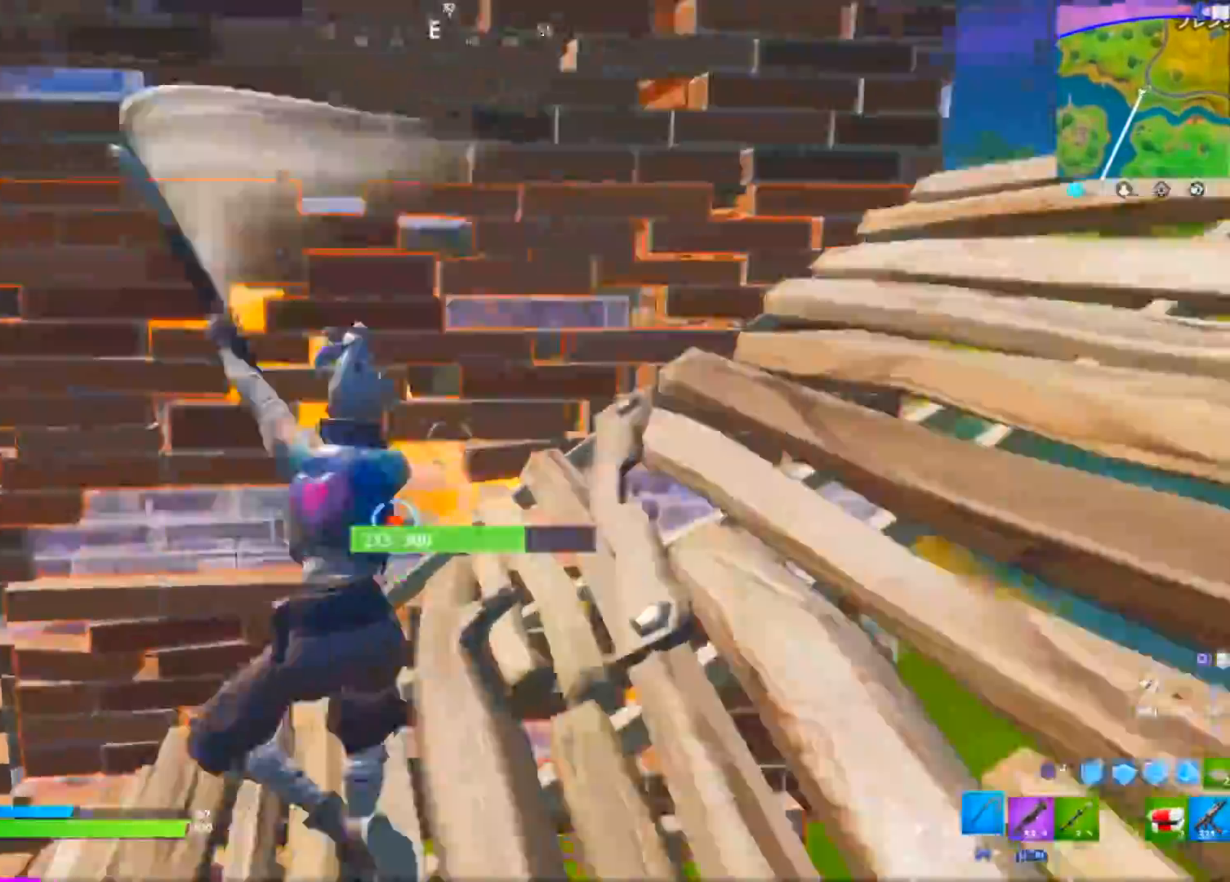
{"buttons": ["R2"], "left_stick": "right", "right_stick": "center", "events": [[66, "right_stick", "center"], [267, "R1", "down"], [267, "left_stick", "up"], [350, "R1", "up"], [450, "left_stick", "right"]]}
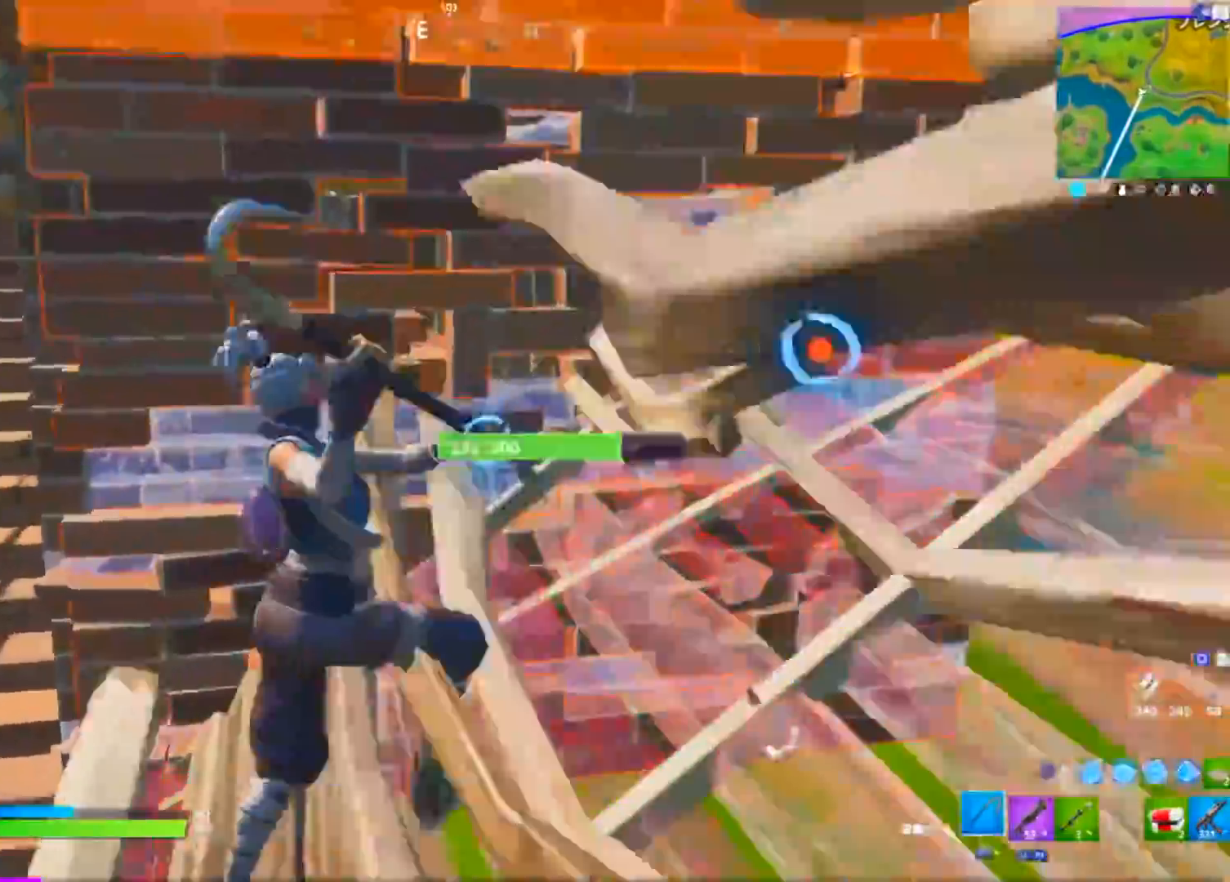
{"buttons": ["R2"], "left_stick": "right", "right_stick": "center", "events": [[100, "left_stick", "down"], [150, "left_stick", "down-left"], [334, "left_stick", "up"], [467, "left_stick", "right"]]}
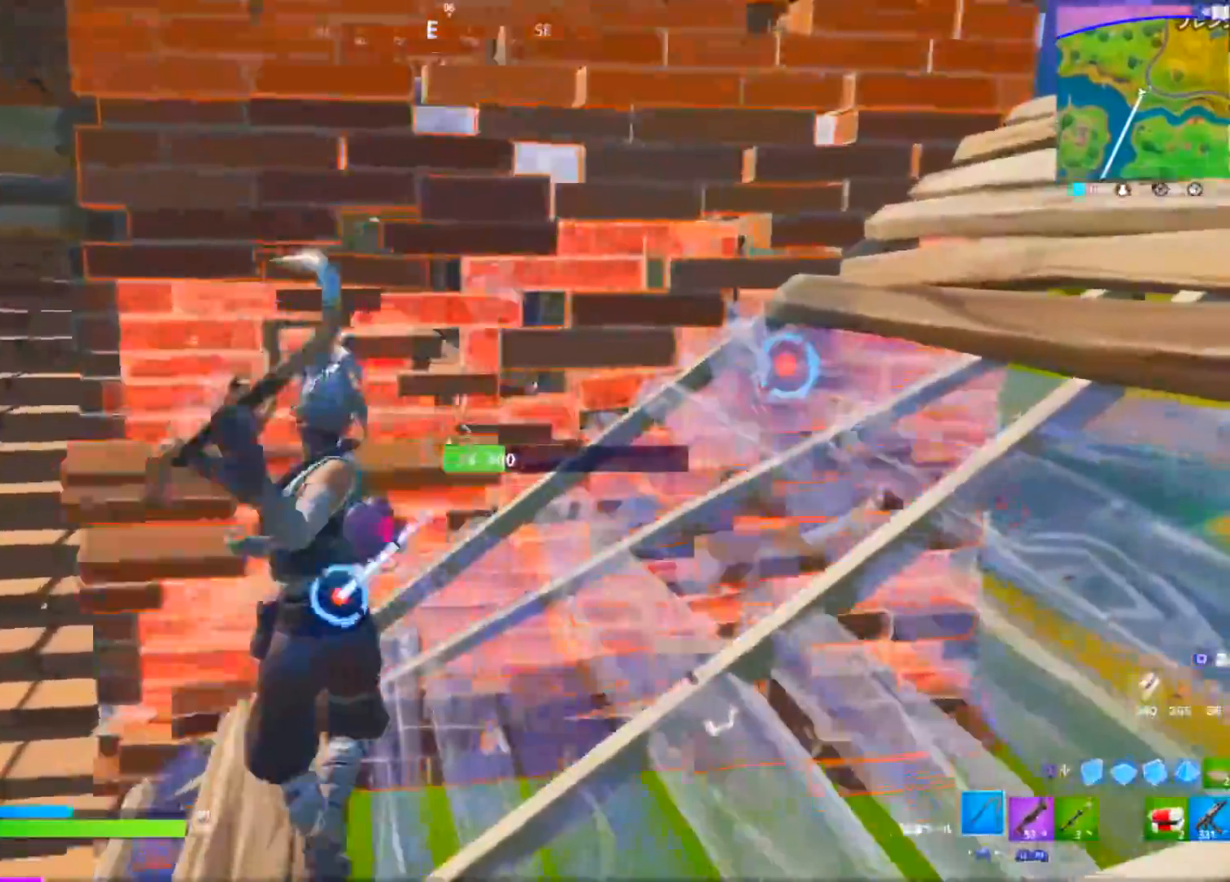
{"buttons": ["CIRCLE", "R2"], "left_stick": "up-right", "right_stick": "center", "events": [[100, "left_stick", "down"], [166, "R1", "down"], [183, "left_stick", "down-left"], [217, "R1", "up"], [283, "R1", "down"], [333, "CIRCLE", "down"], [333, "R1", "up"], [383, "left_stick", "up-left"], [400, "R2", "up"], [450, "R2", "down"], [467, "left_stick", "up-right"]]}